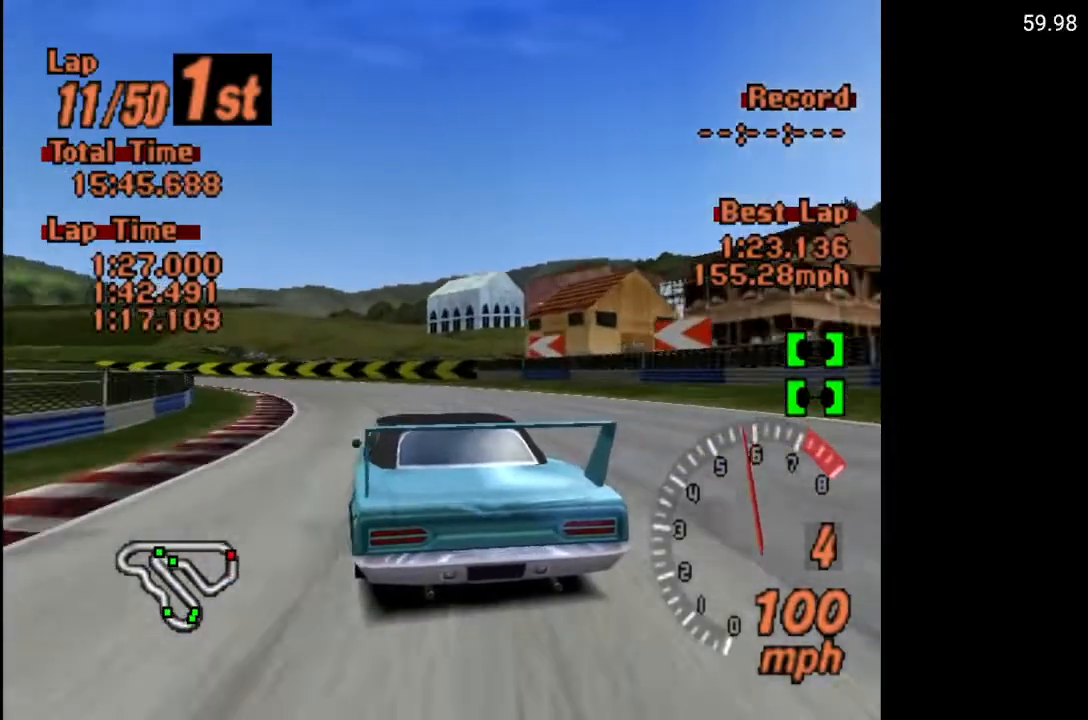
Gameplay with a controller (Xbox layout); each line is a JSON object with the inputs held at the frame after it. "events" lists button and stick changes between this image and that frame as [ms after this image, input, new state], when the widget could be followed in between.
{"buttons": ["DPAD_LEFT"], "left_stick": "center", "right_stick": "center", "events": [[333, "DPAD_LEFT", "up"], [433, "DPAD_LEFT", "down"]]}
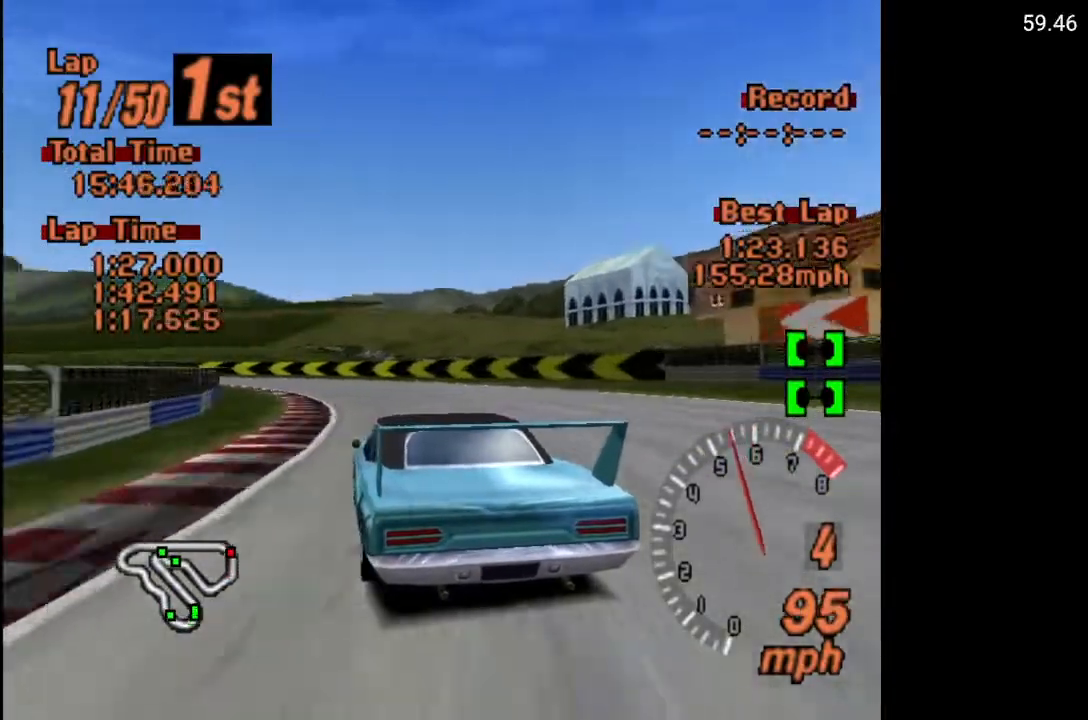
{"buttons": ["A"], "left_stick": "center", "right_stick": "center", "events": [[83, "A", "down"], [83, "DPAD_LEFT", "up"], [317, "DPAD_LEFT", "down"], [467, "DPAD_LEFT", "up"]]}
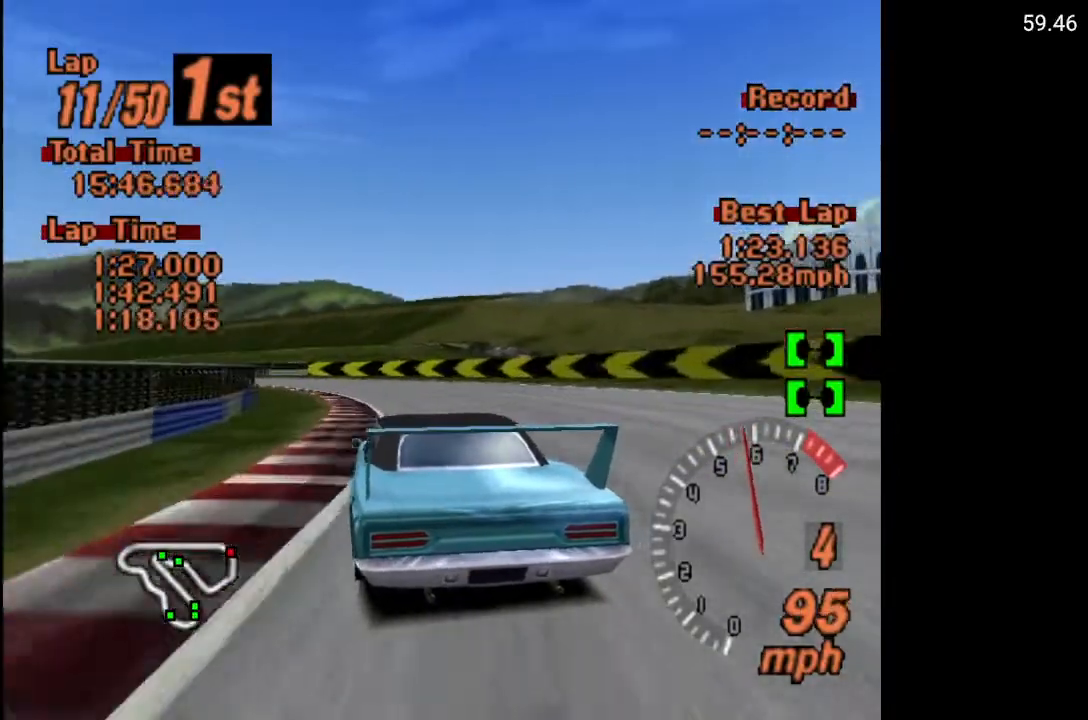
{"buttons": ["A", "DPAD_LEFT"], "left_stick": "center", "right_stick": "center", "events": [[83, "DPAD_LEFT", "down"], [233, "DPAD_LEFT", "up"], [300, "DPAD_LEFT", "down"]]}
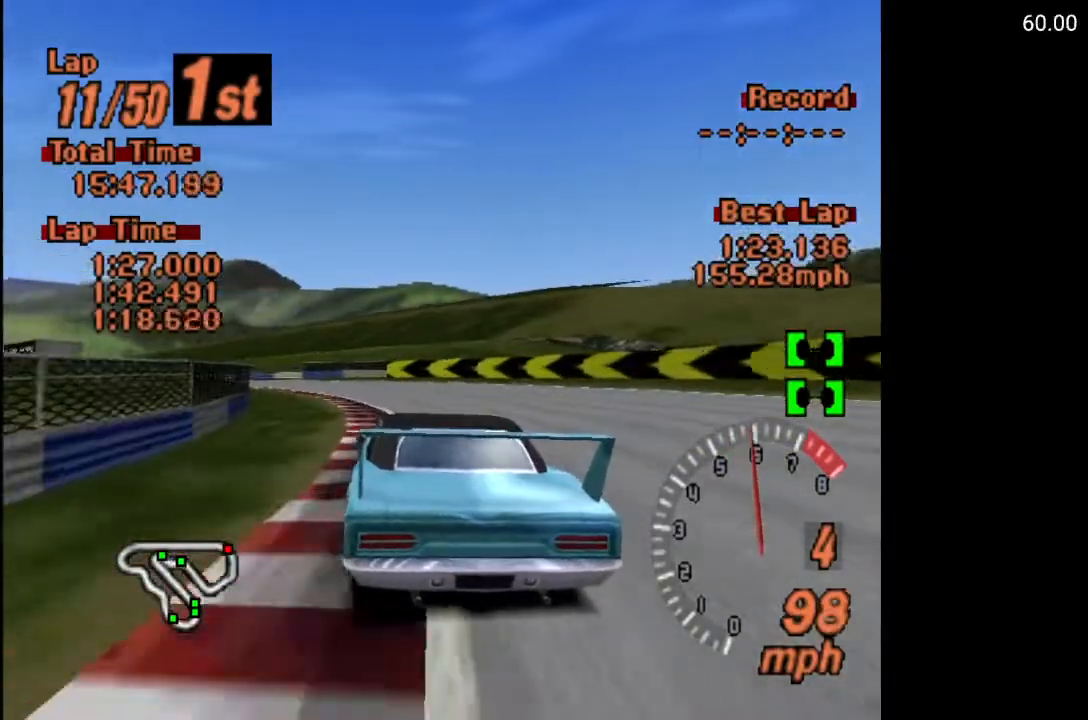
{"buttons": ["A", "DPAD_LEFT"], "left_stick": "center", "right_stick": "center", "events": []}
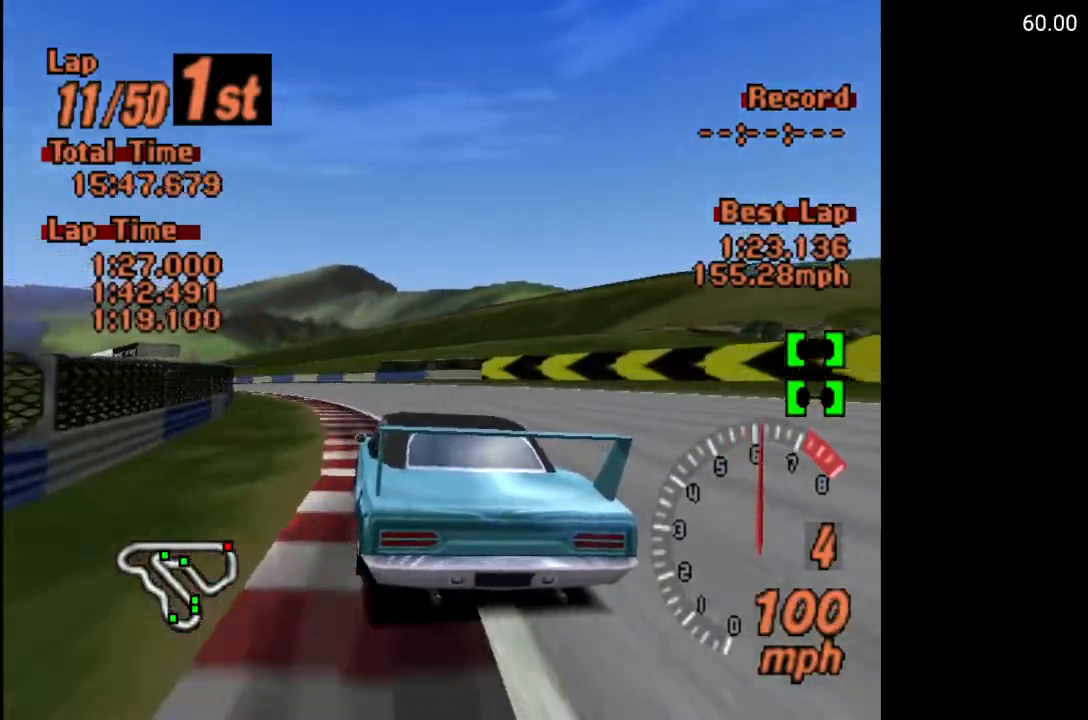
{"buttons": ["A"], "left_stick": "center", "right_stick": "center", "events": [[117, "DPAD_LEFT", "up"], [183, "DPAD_LEFT", "down"], [400, "DPAD_LEFT", "up"]]}
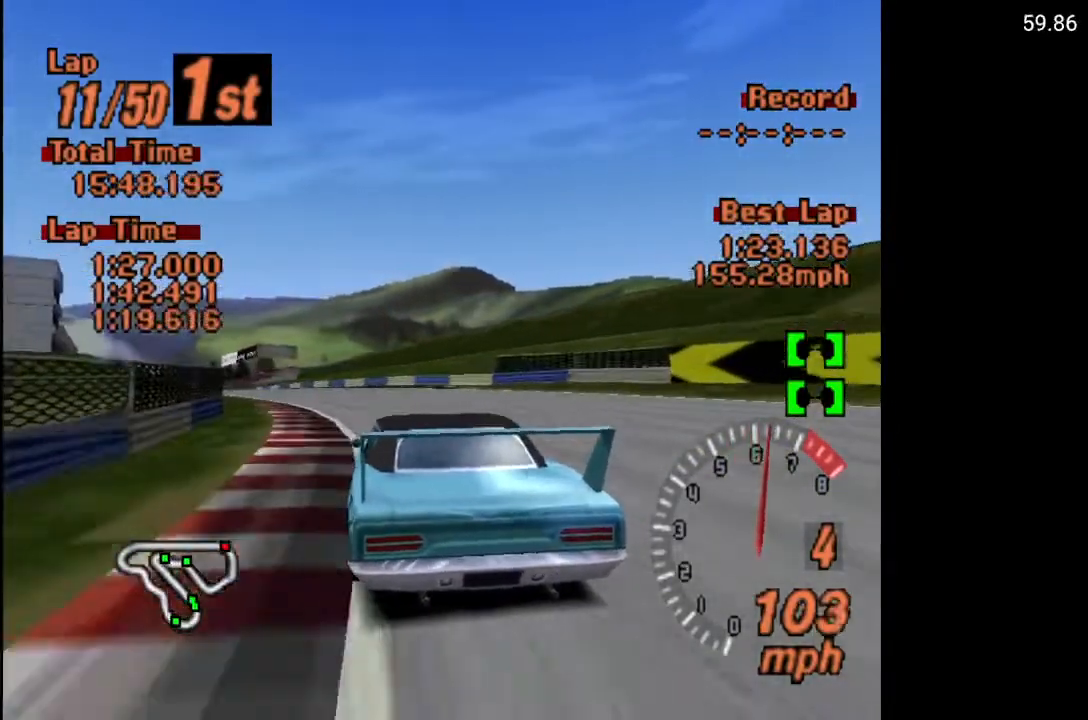
{"buttons": ["A", "DPAD_LEFT"], "left_stick": "center", "right_stick": "center", "events": [[117, "DPAD_LEFT", "down"], [317, "DPAD_LEFT", "up"], [417, "DPAD_LEFT", "down"]]}
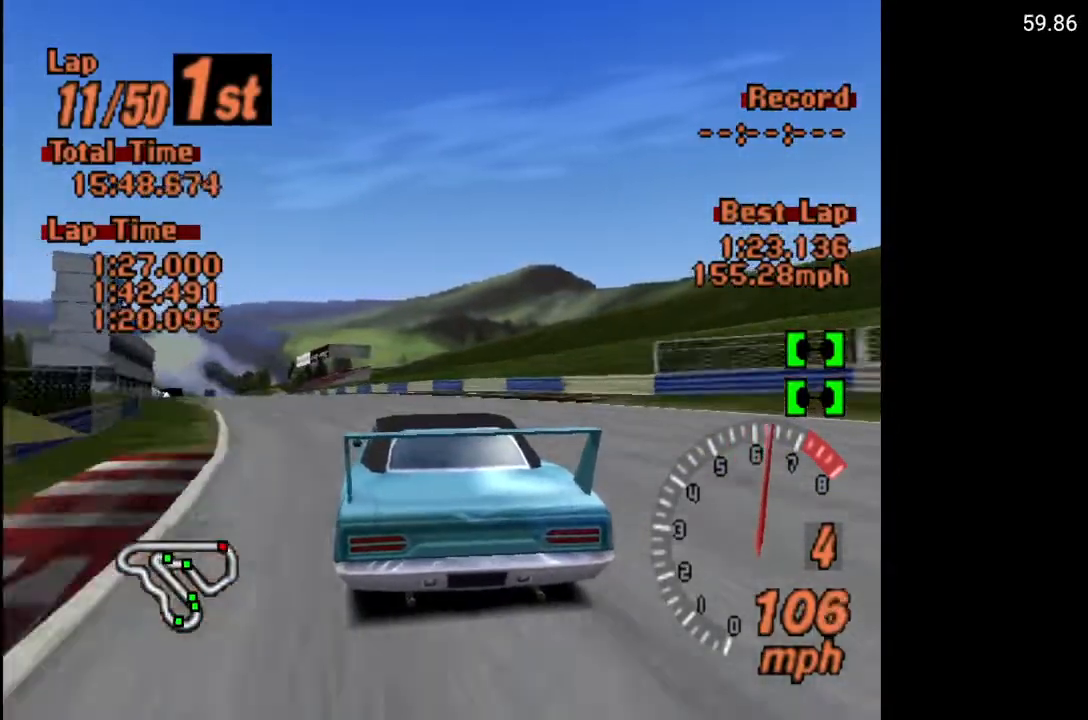
{"buttons": ["A"], "left_stick": "center", "right_stick": "center", "events": [[250, "DPAD_LEFT", "up"]]}
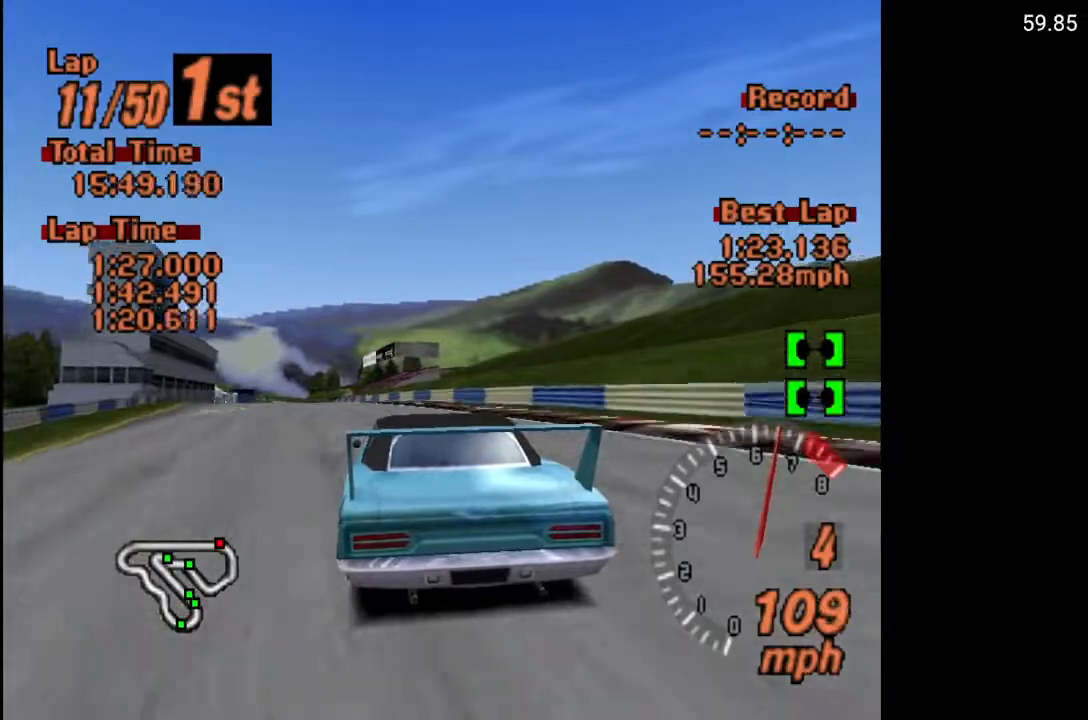
{"buttons": ["A"], "left_stick": "center", "right_stick": "center", "events": [[33, "DPAD_LEFT", "down"], [400, "DPAD_LEFT", "up"]]}
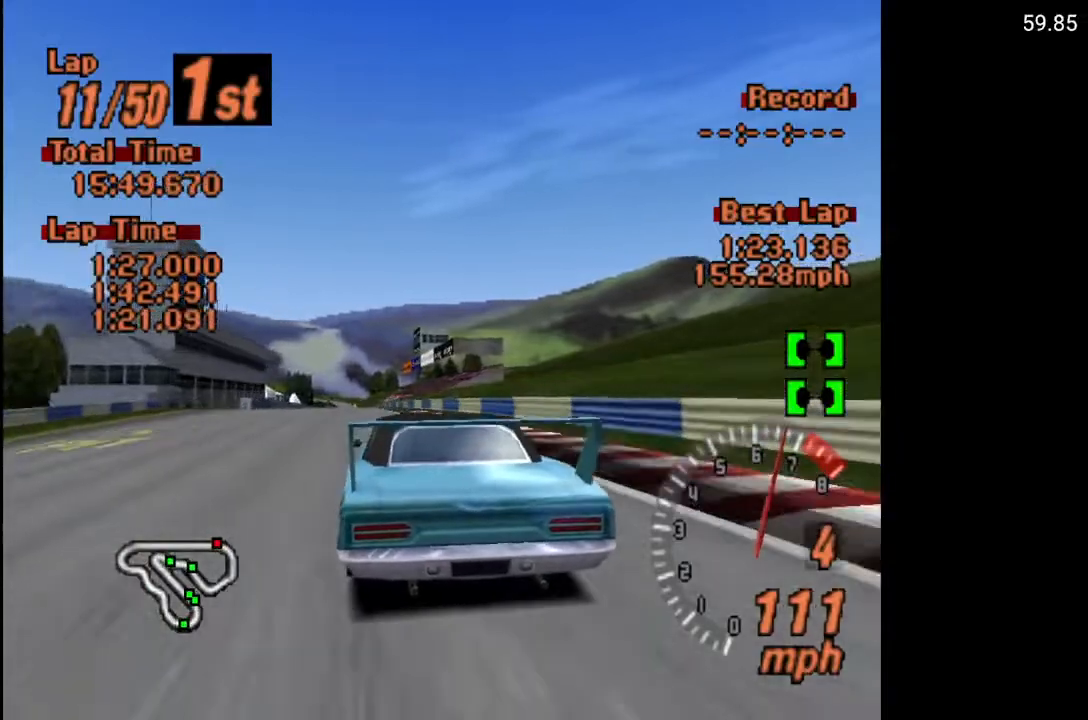
{"buttons": ["A"], "left_stick": "center", "right_stick": "center", "events": []}
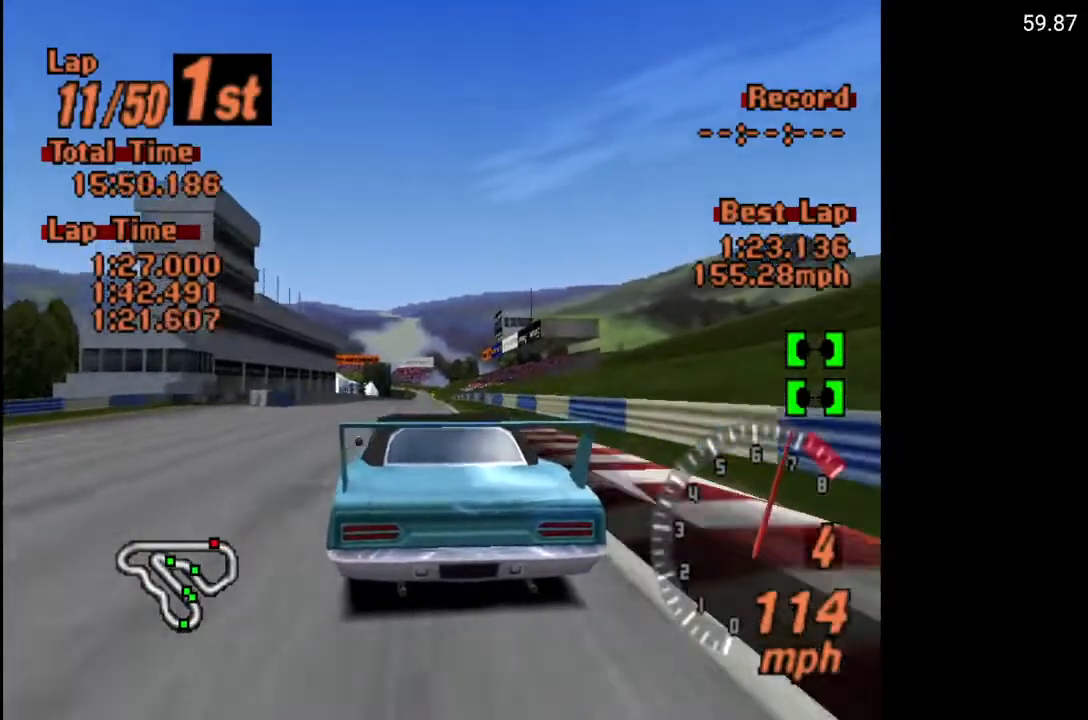
{"buttons": ["A"], "left_stick": "center", "right_stick": "center", "events": [[317, "DPAD_RIGHT", "down"], [417, "DPAD_RIGHT", "up"]]}
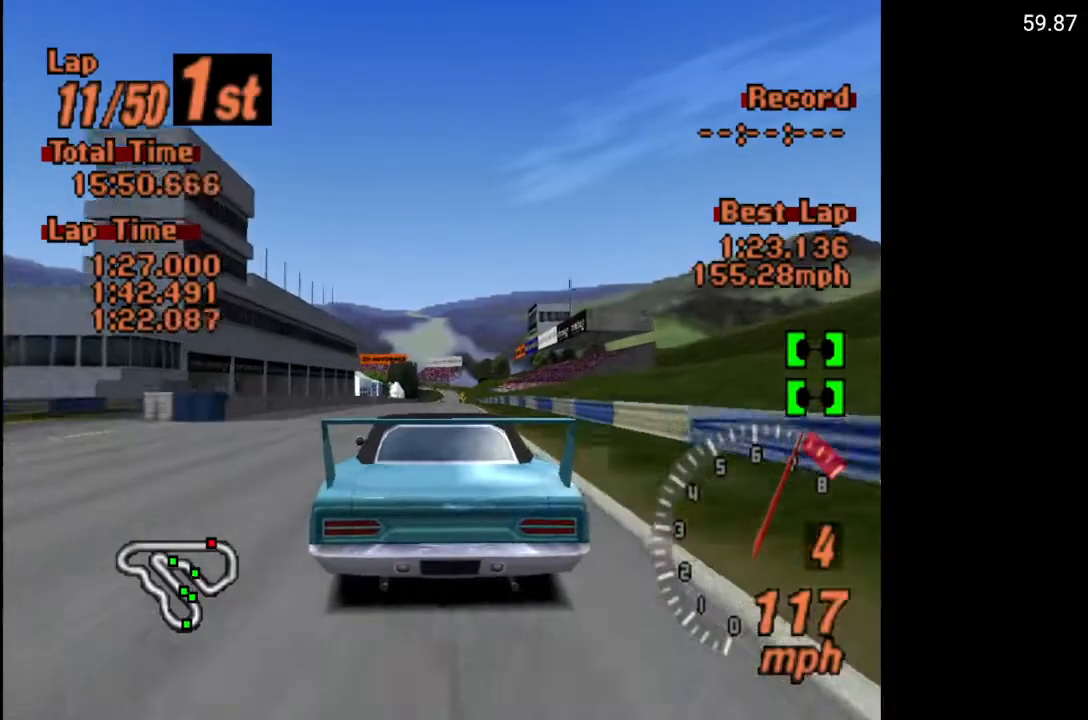
{"buttons": ["A"], "left_stick": "center", "right_stick": "center", "events": []}
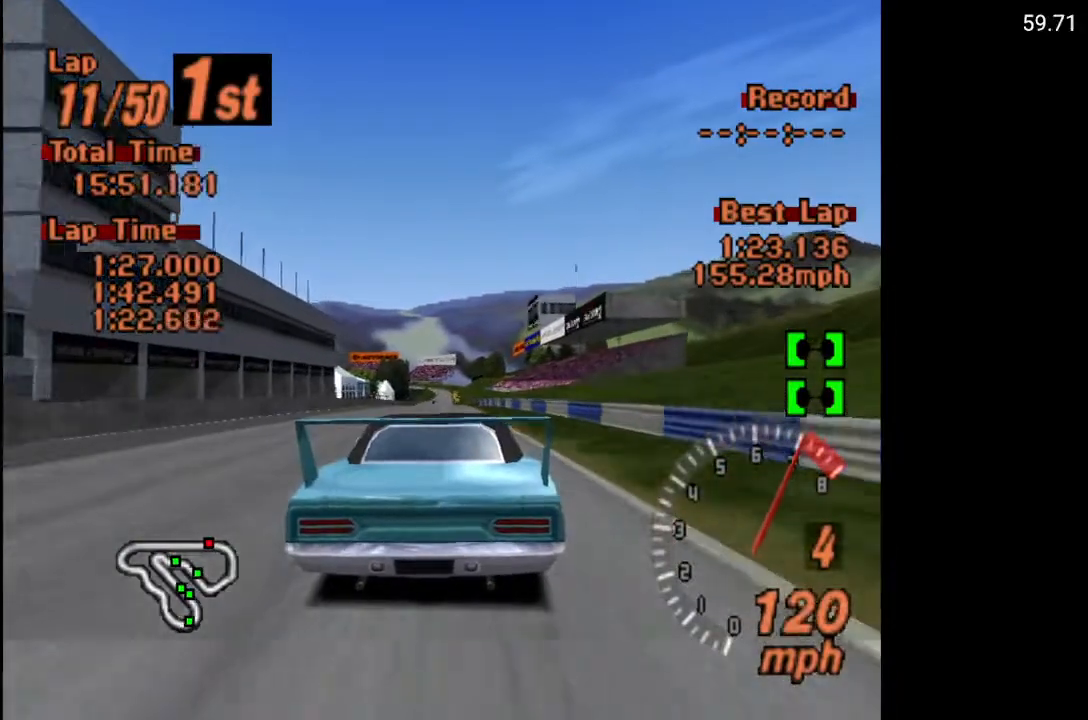
{"buttons": ["A"], "left_stick": "center", "right_stick": "center", "events": [[150, "DPAD_LEFT", "down"], [200, "DPAD_LEFT", "up"]]}
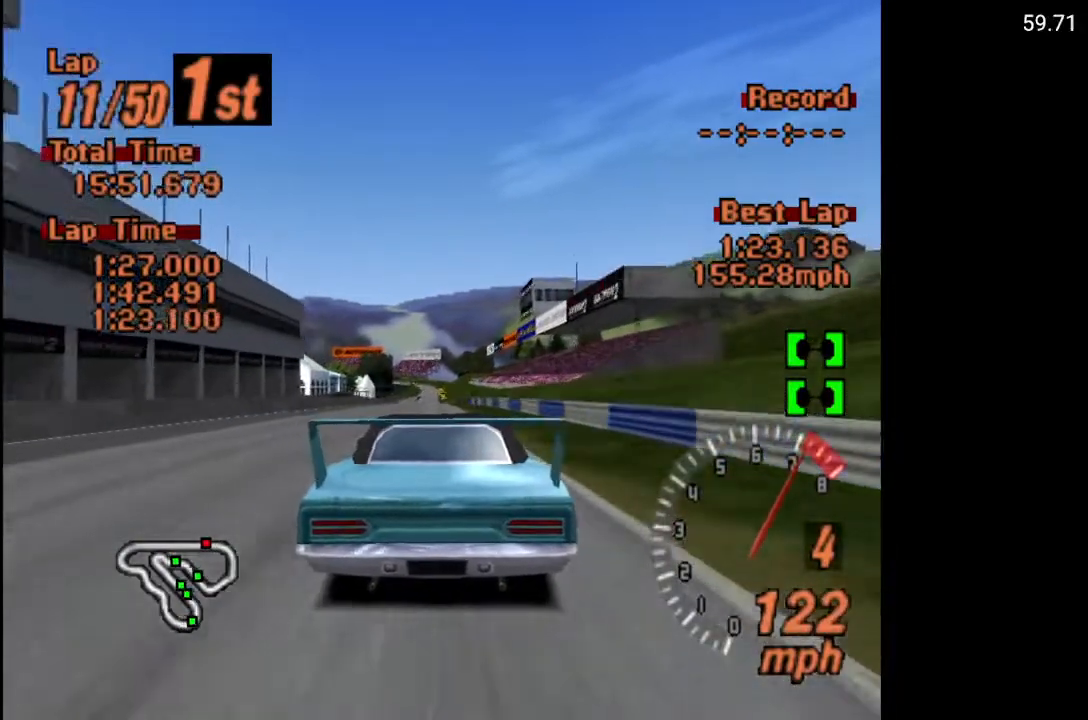
{"buttons": ["A"], "left_stick": "center", "right_stick": "center", "events": [[250, "R2", "down"], [383, "R2", "up"]]}
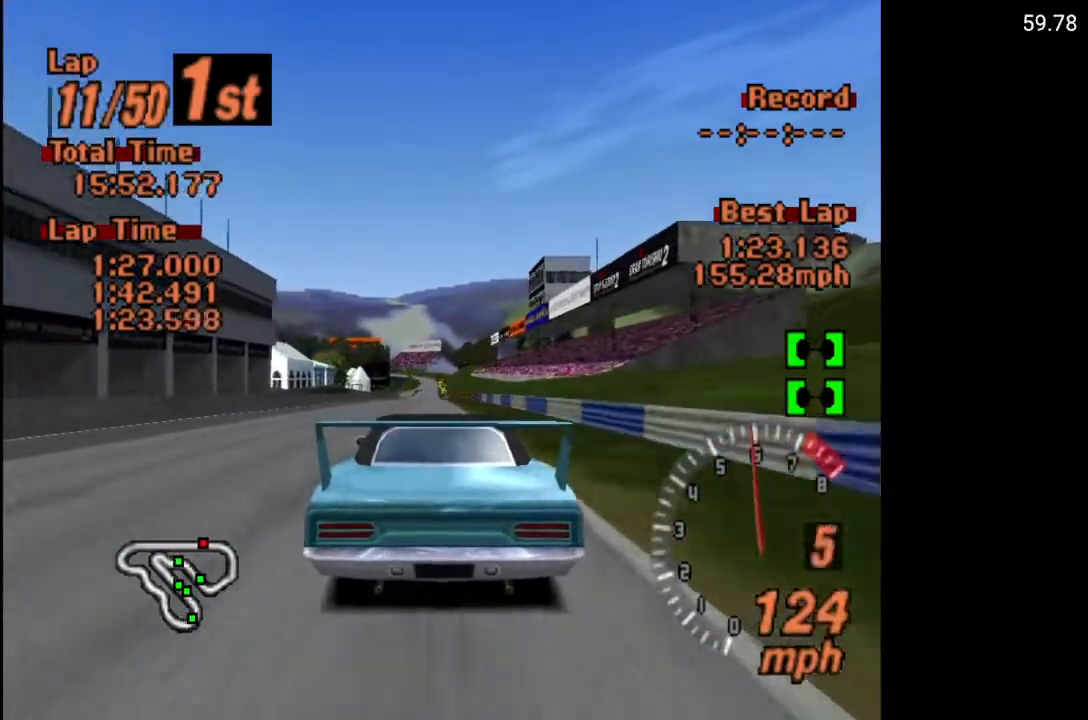
{"buttons": ["A"], "left_stick": "center", "right_stick": "center", "events": [[300, "DPAD_LEFT", "down"], [350, "DPAD_LEFT", "up"]]}
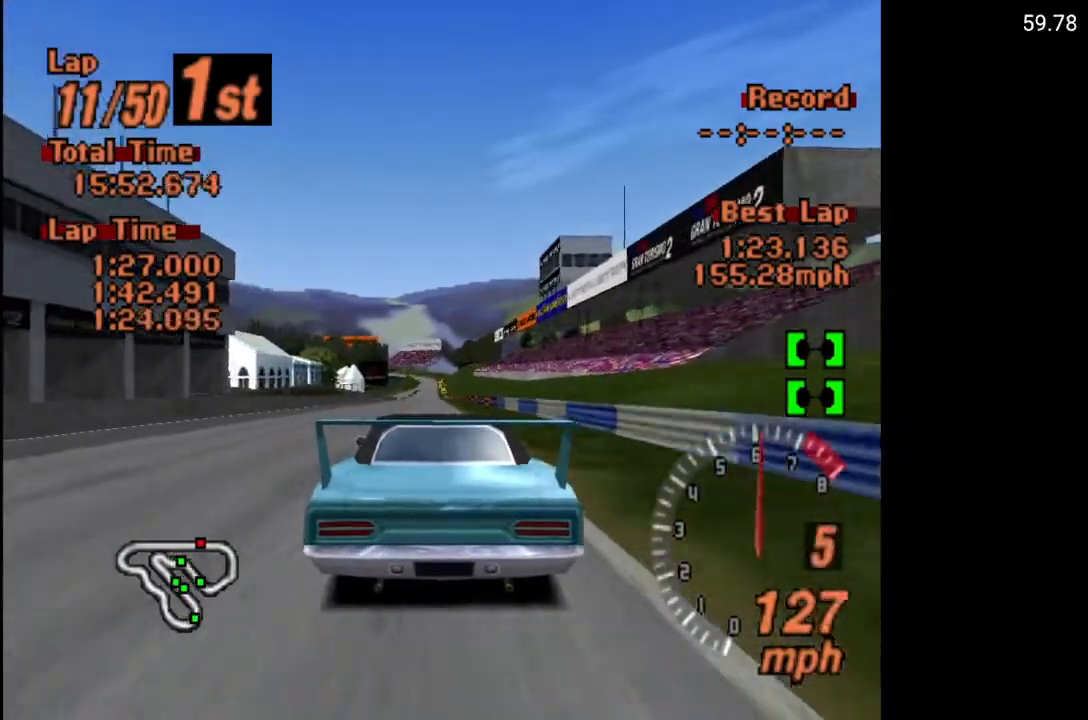
{"buttons": ["A"], "left_stick": "center", "right_stick": "center", "events": []}
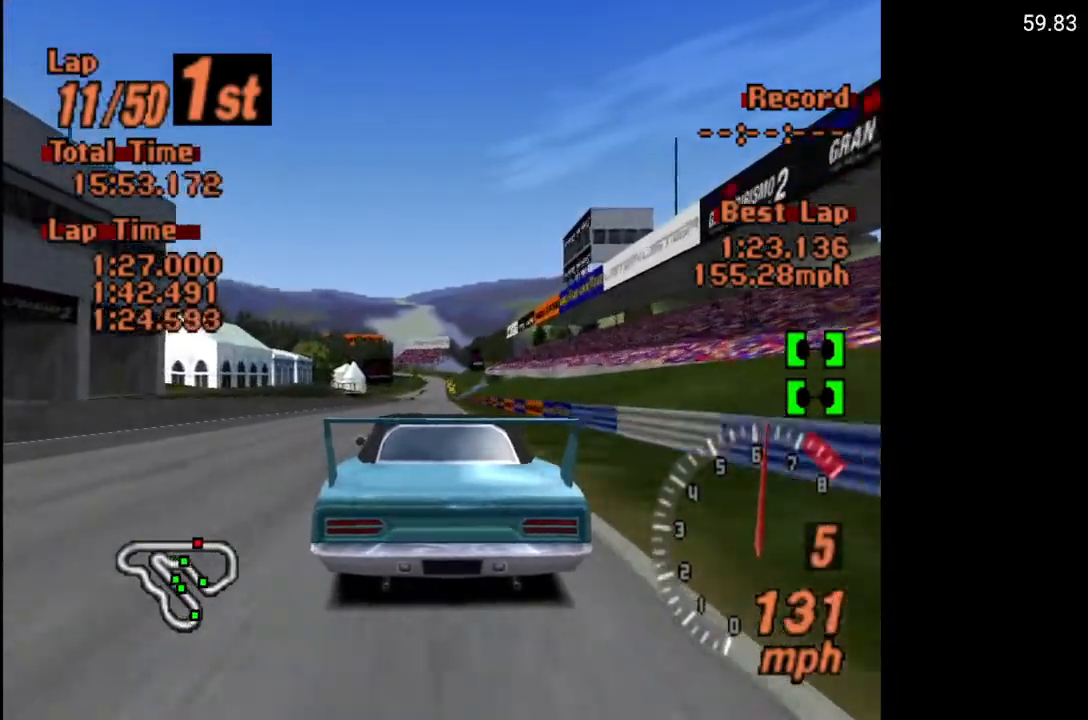
{"buttons": ["A"], "left_stick": "center", "right_stick": "center", "events": [[250, "DPAD_RIGHT", "down"], [267, "DPAD_RIGHT", "up"]]}
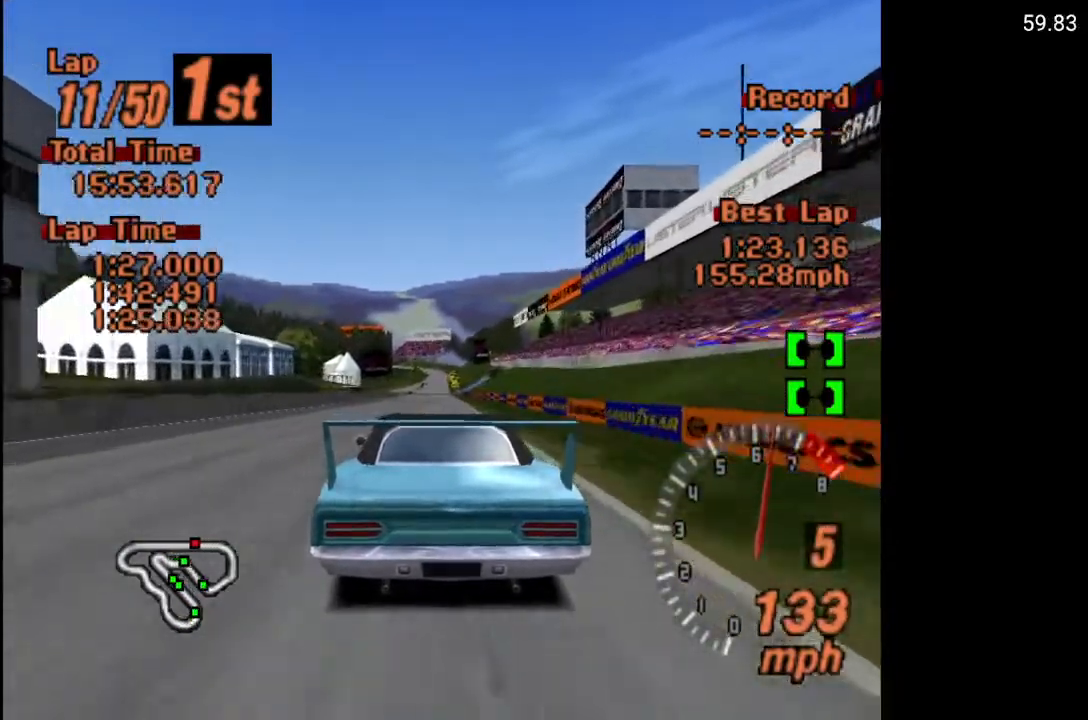
{"buttons": ["A"], "left_stick": "center", "right_stick": "center", "events": []}
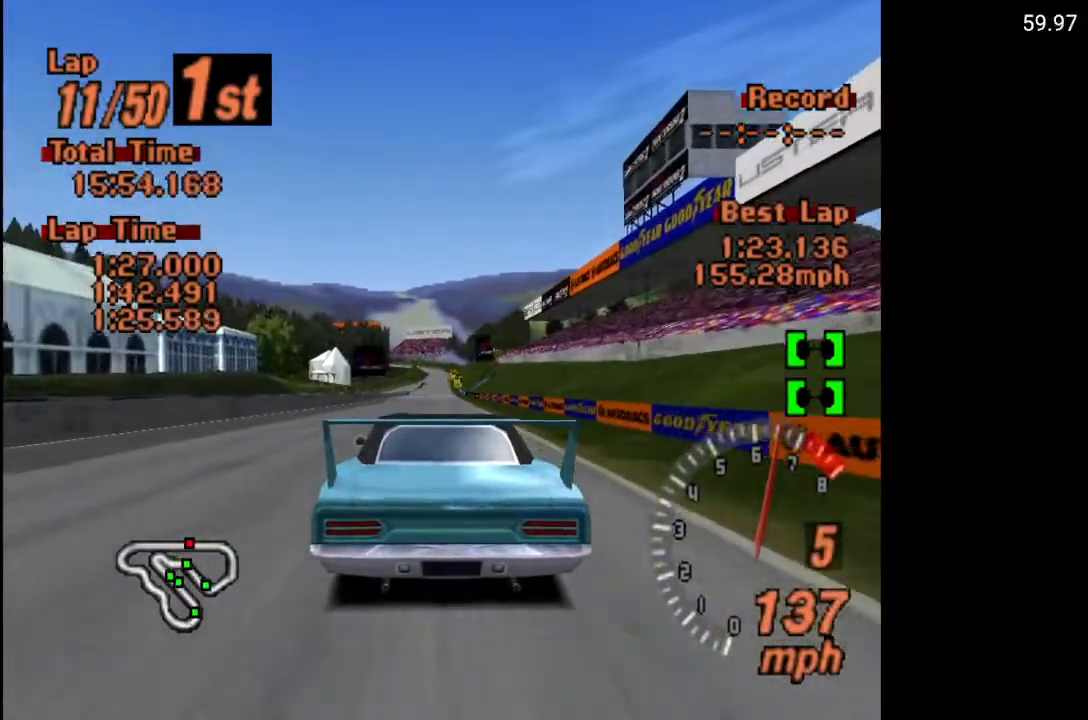
{"buttons": ["A"], "left_stick": "center", "right_stick": "center", "events": []}
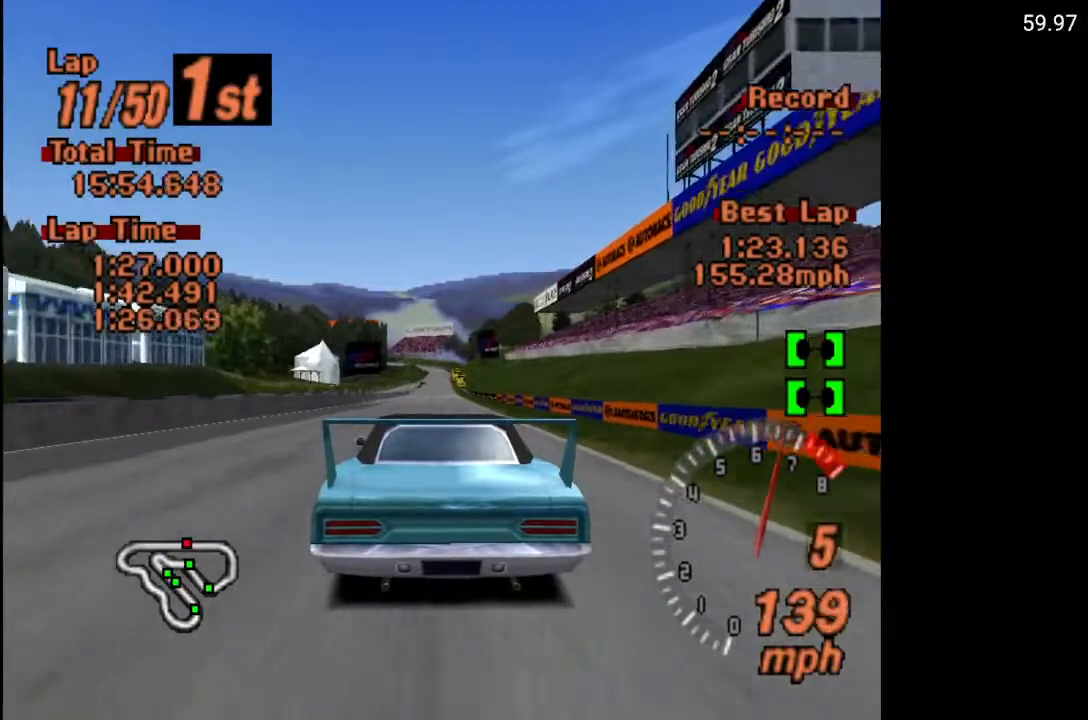
{"buttons": ["A"], "left_stick": "center", "right_stick": "center", "events": []}
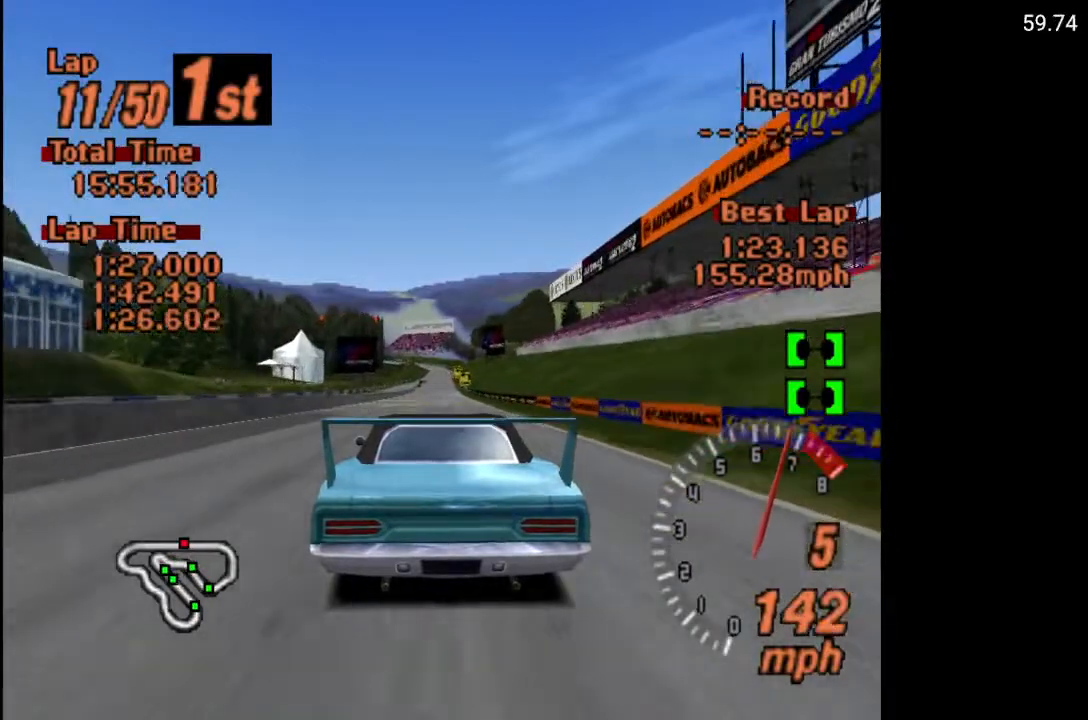
{"buttons": ["A"], "left_stick": "center", "right_stick": "center", "events": [[83, "DPAD_RIGHT", "down"], [117, "DPAD_RIGHT", "up"]]}
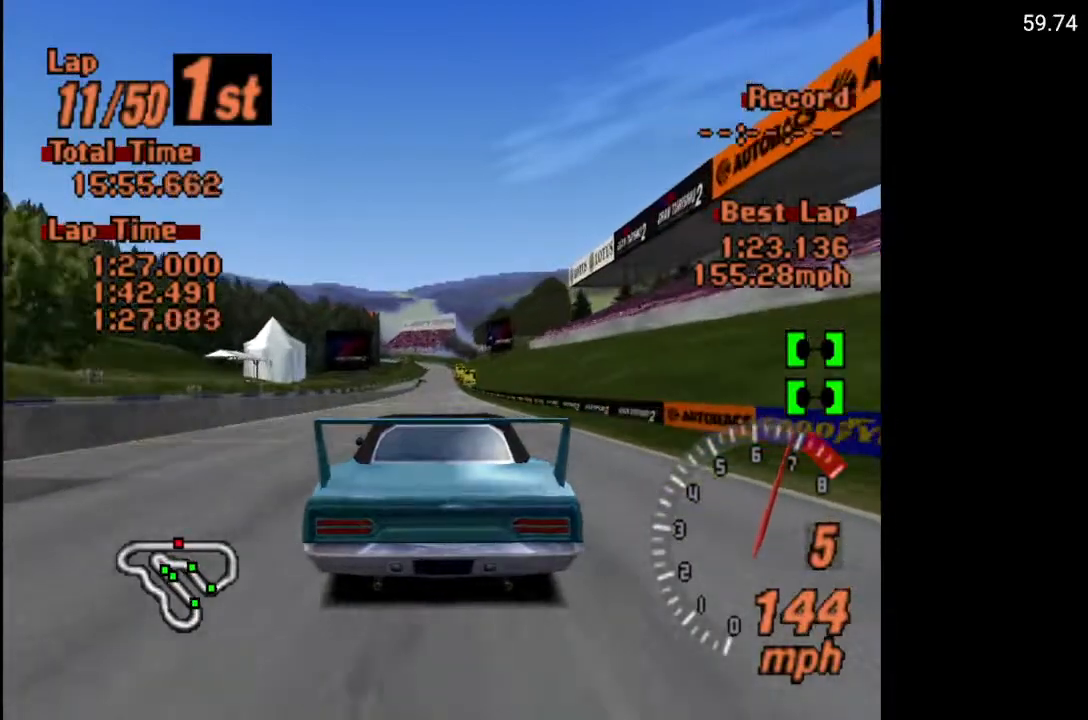
{"buttons": ["A"], "left_stick": "center", "right_stick": "center", "events": []}
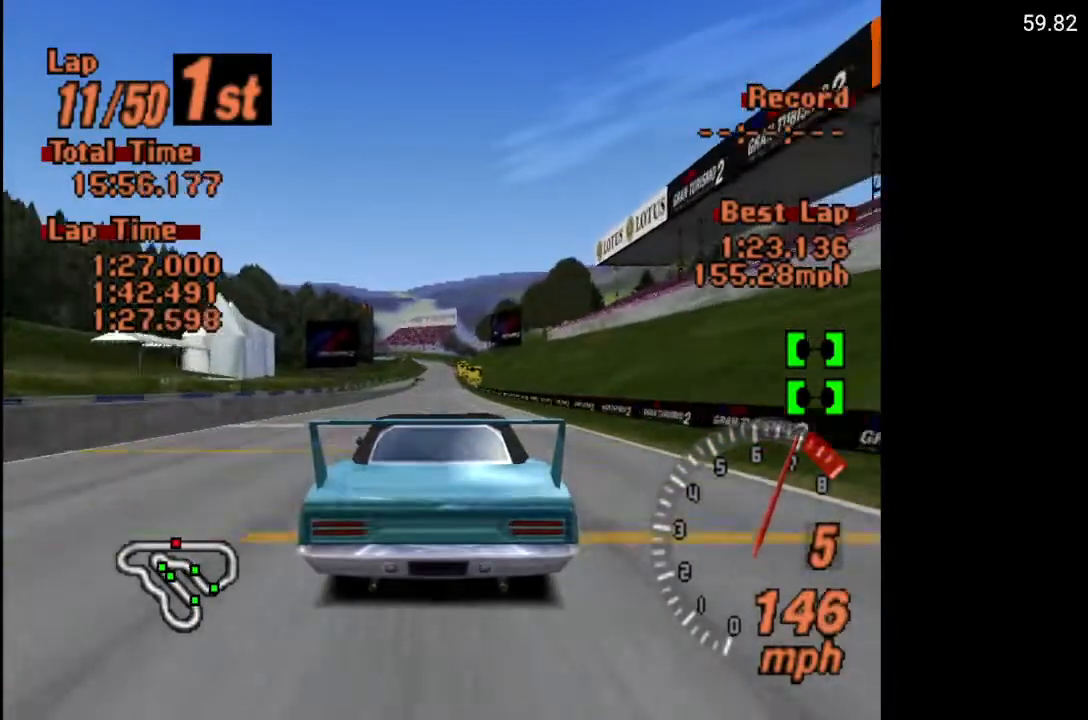
{"buttons": [], "left_stick": "center", "right_stick": "center", "events": [[50, "A", "up"], [250, "START", "down"], [317, "START", "up"]]}
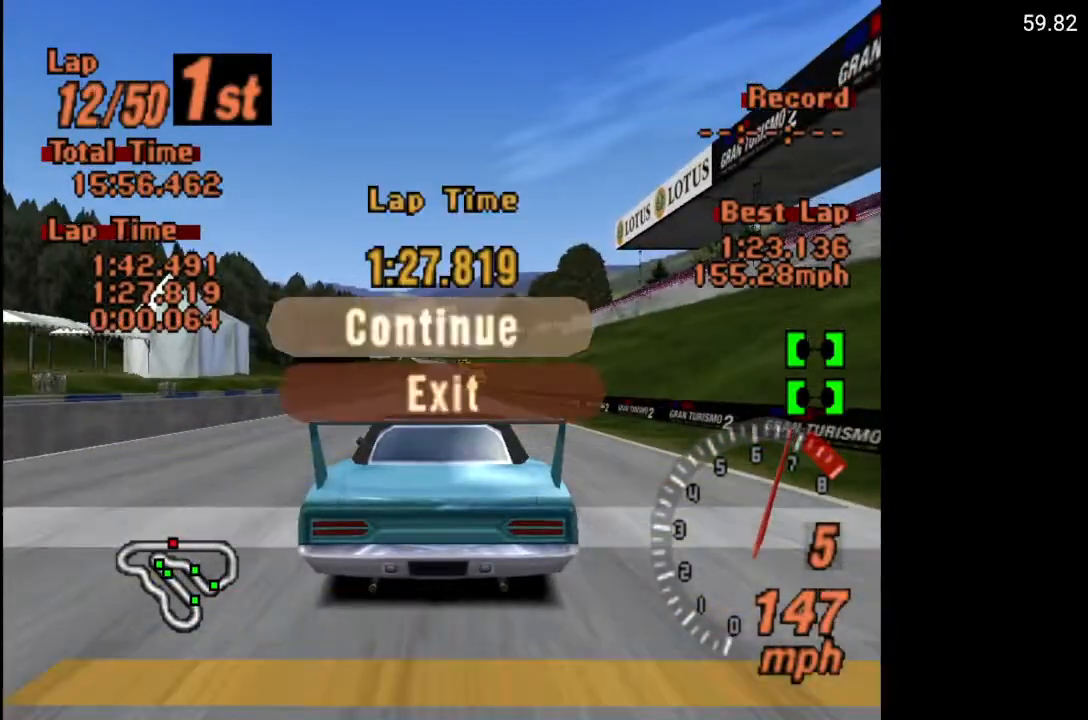
{"buttons": [], "left_stick": "center", "right_stick": "center", "events": []}
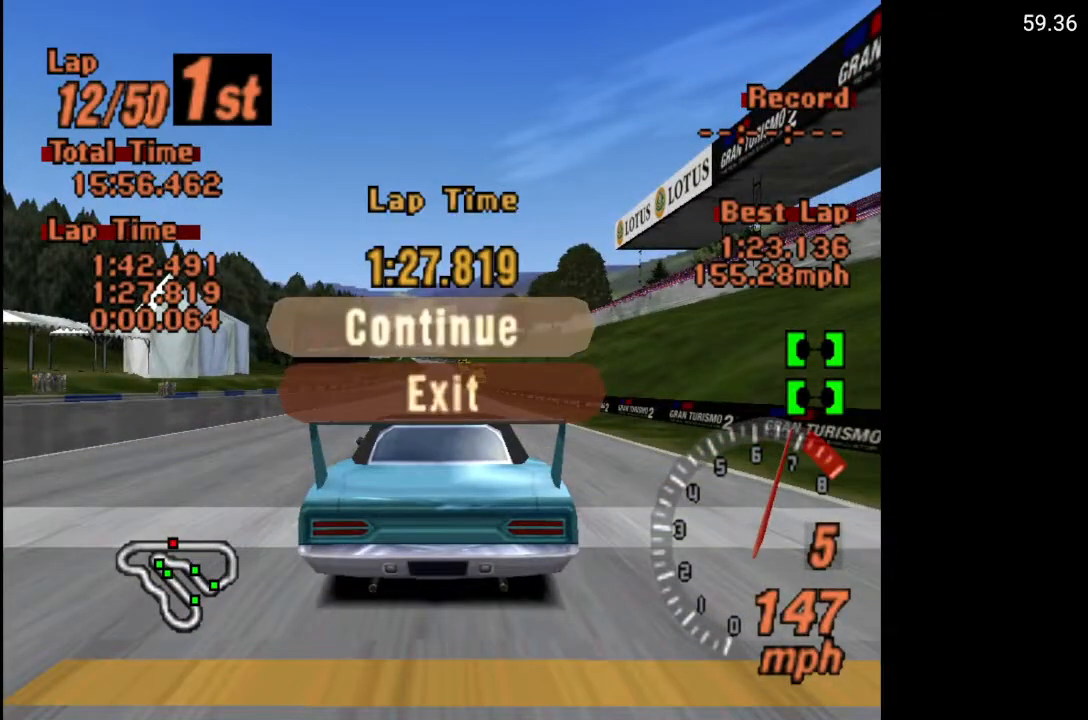
{"buttons": [], "left_stick": "center", "right_stick": "center", "events": []}
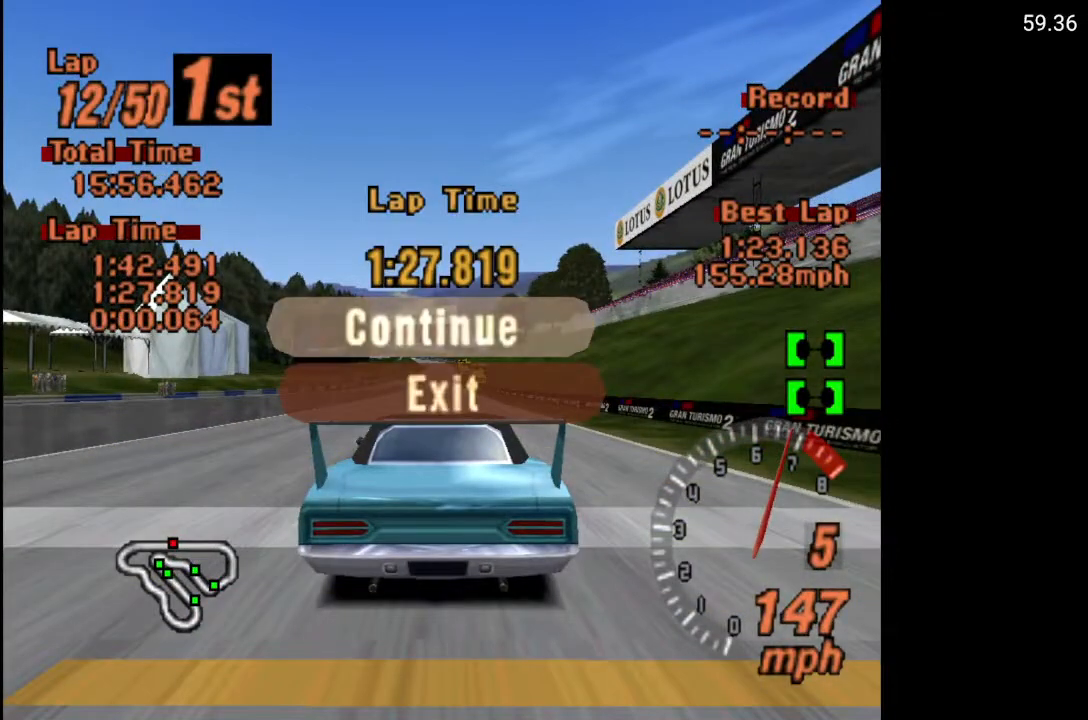
{"buttons": [], "left_stick": "center", "right_stick": "center", "events": []}
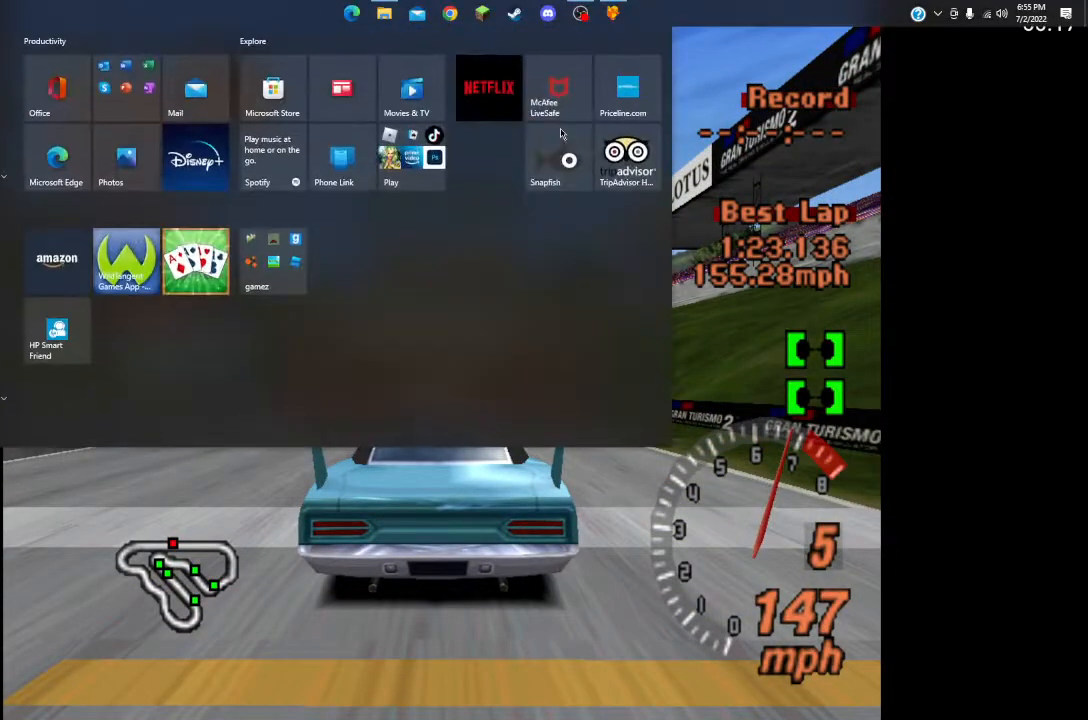
{"buttons": [], "left_stick": "center", "right_stick": "center", "events": []}
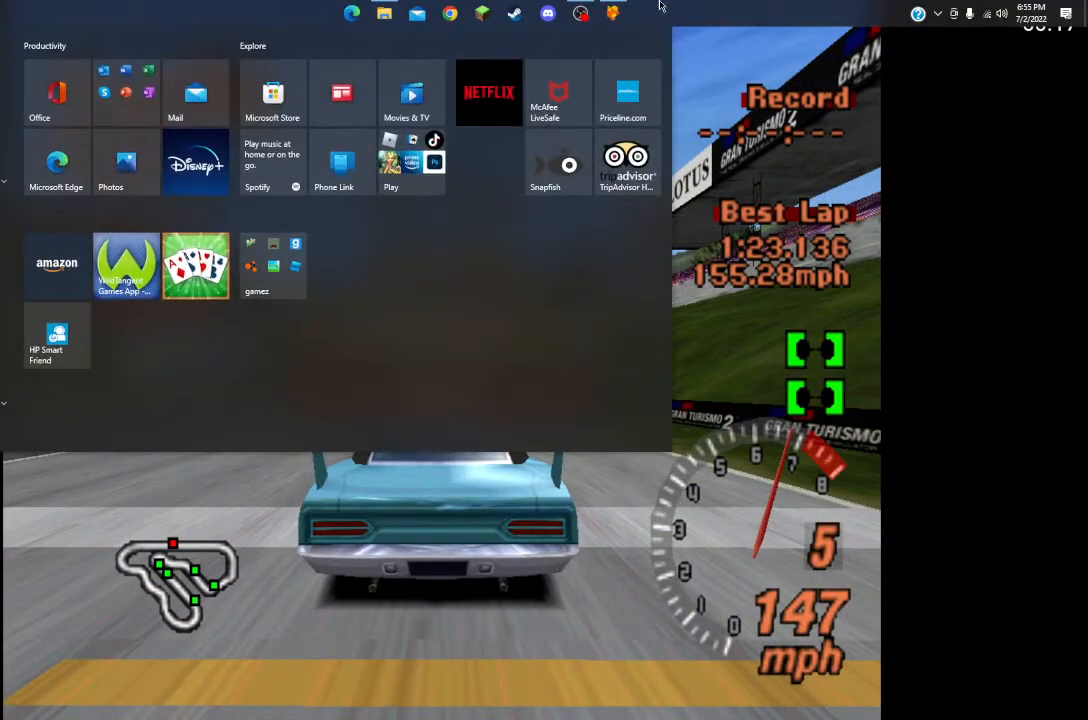
{"buttons": [], "left_stick": "center", "right_stick": "center", "events": []}
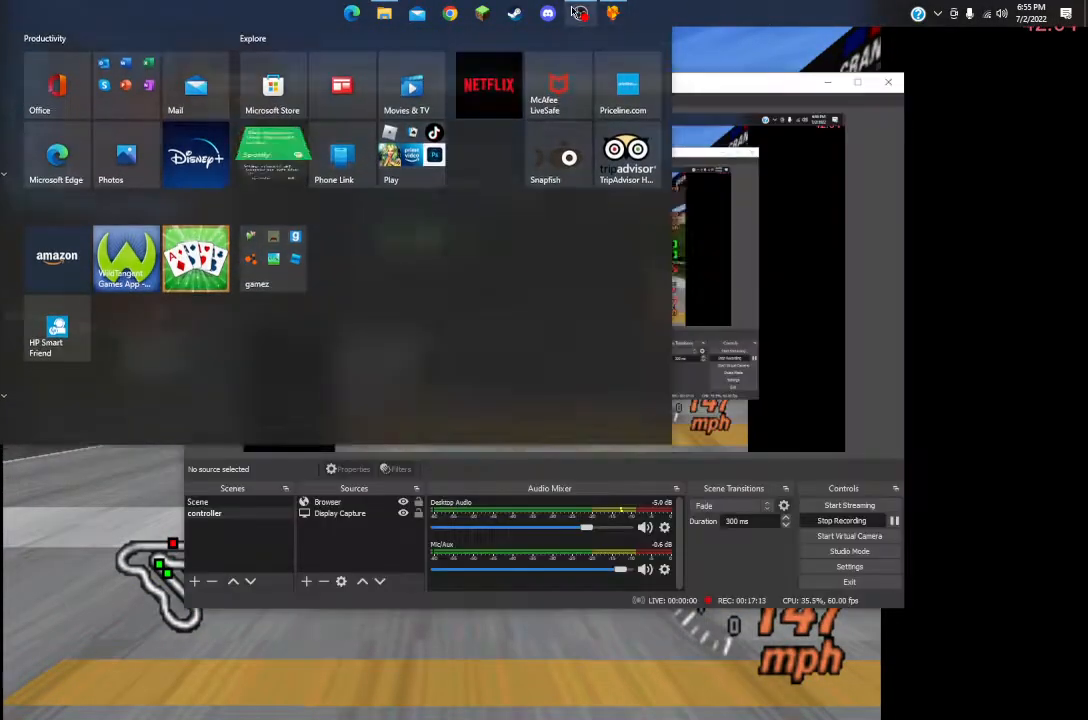
{"buttons": [], "left_stick": "center", "right_stick": "center", "events": []}
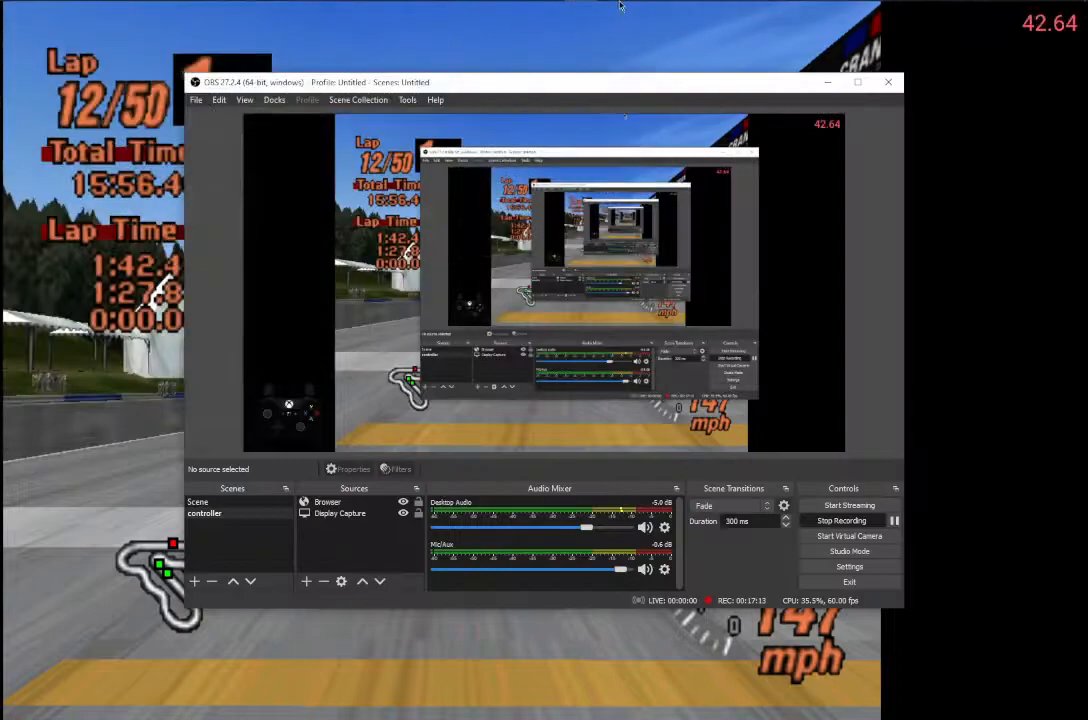
{"buttons": [], "left_stick": "center", "right_stick": "center", "events": []}
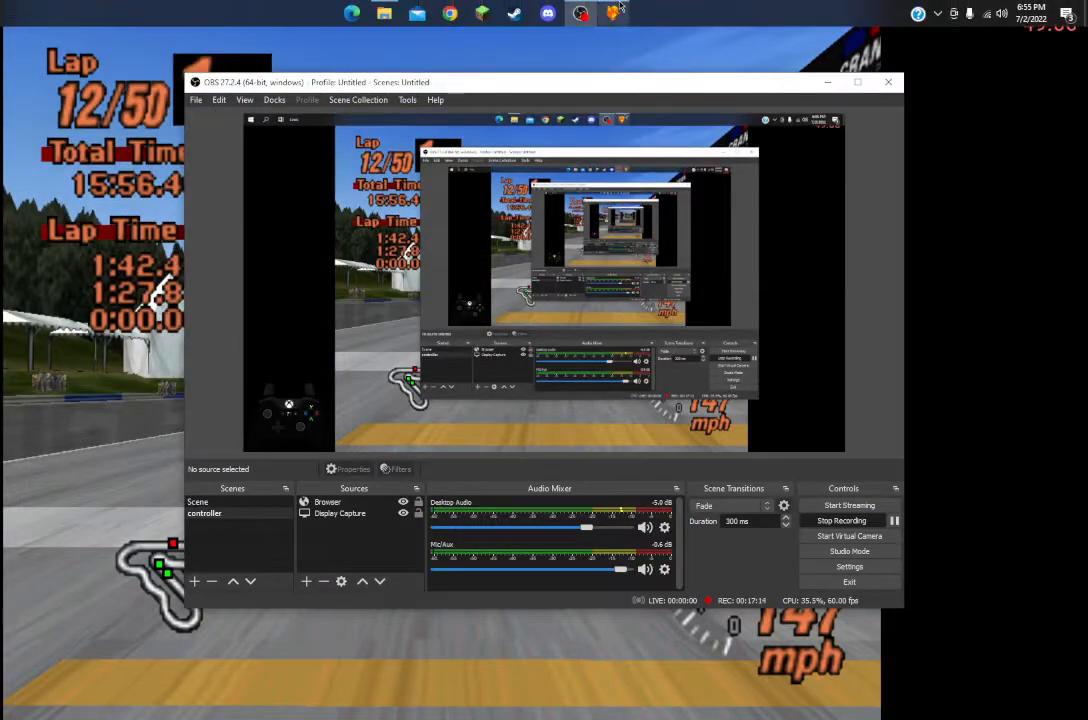
{"buttons": [], "left_stick": "center", "right_stick": "center", "events": []}